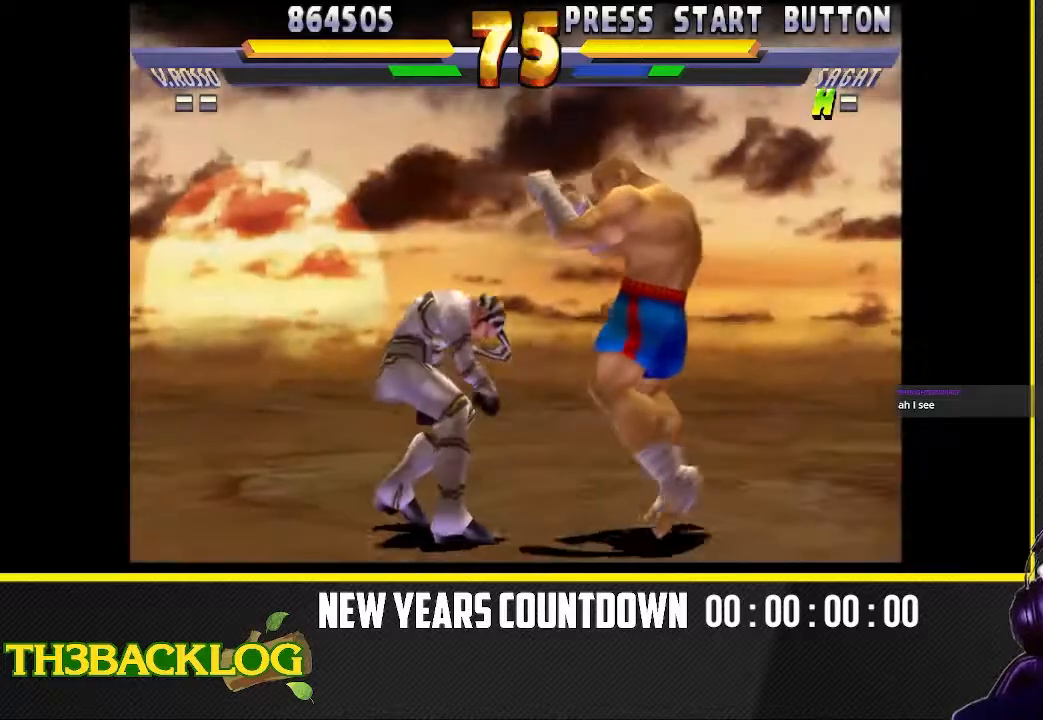
Gameplay with a controller (arcade stick); each line is a JSON object with the inputs held at the frame after it (dt_ms = milliseconds from this image to that frame). "events" lists button and stick changes between this image and that frame as [ms after this image, input, new state], when the widget could be followed in between. Not read: L3 R3.
{"dt_ms": 500, "buttons": ["R2"], "left_stick": "down-left", "events": [[100, "R2", "up"], [183, "R2", "down"], [233, "R2", "up"], [317, "R2", "down"], [400, "R2", "up"], [467, "R2", "down"]]}
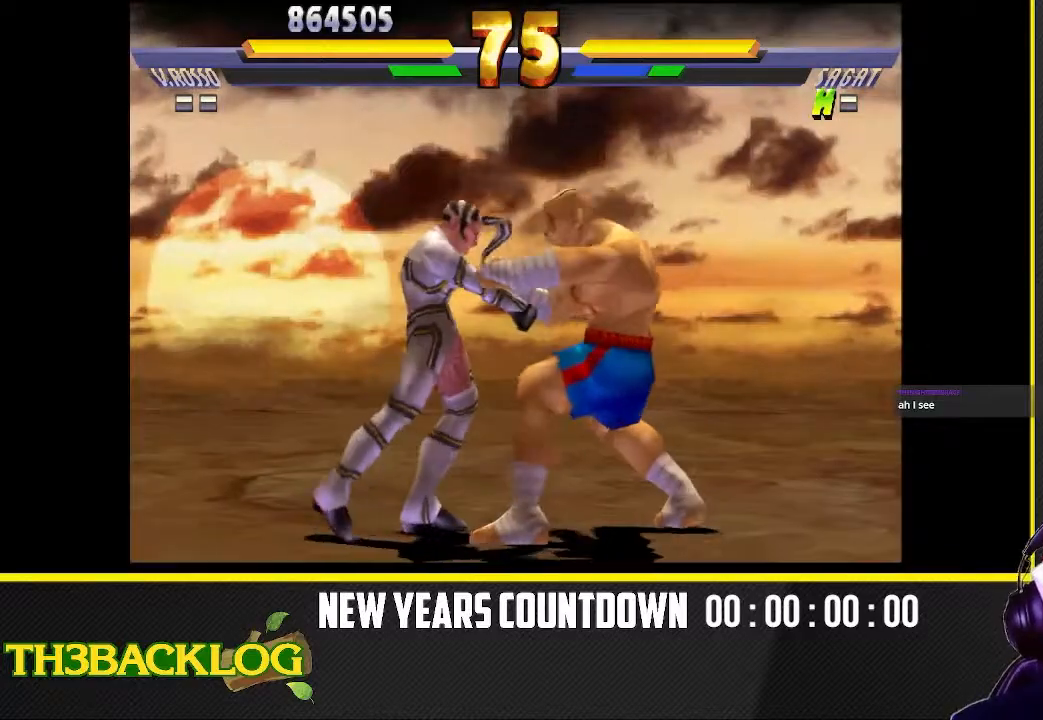
{"dt_ms": 1000, "buttons": ["CROSS", "SQUARE", "TRIANGLE"], "left_stick": "center"}
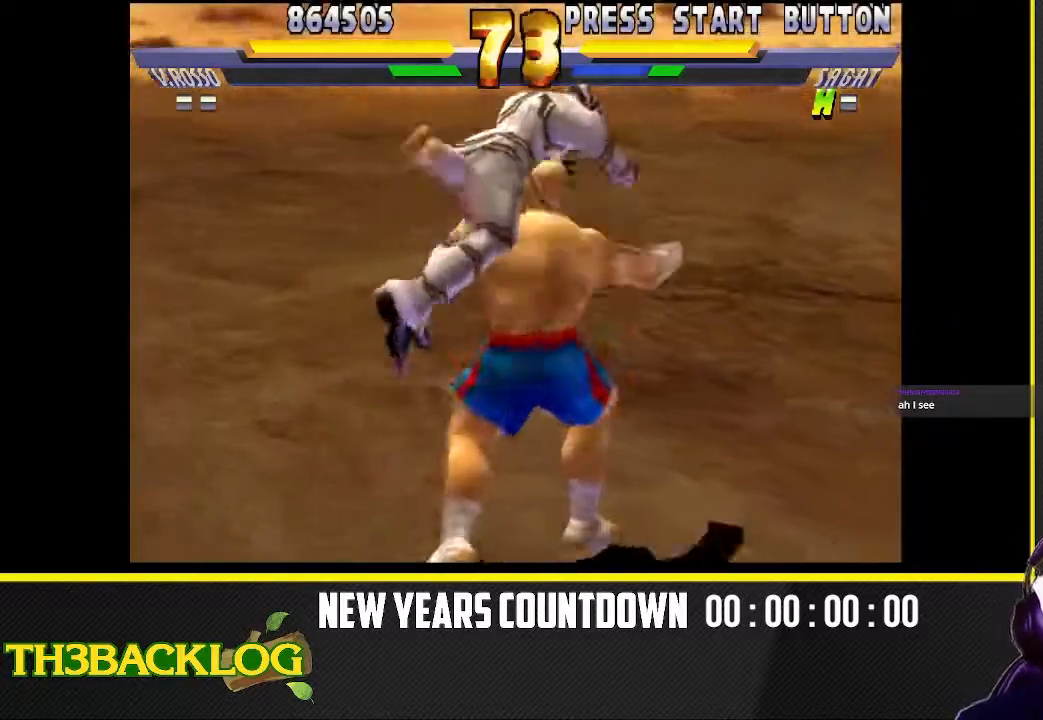
{"dt_ms": 500, "buttons": [], "left_stick": "center"}
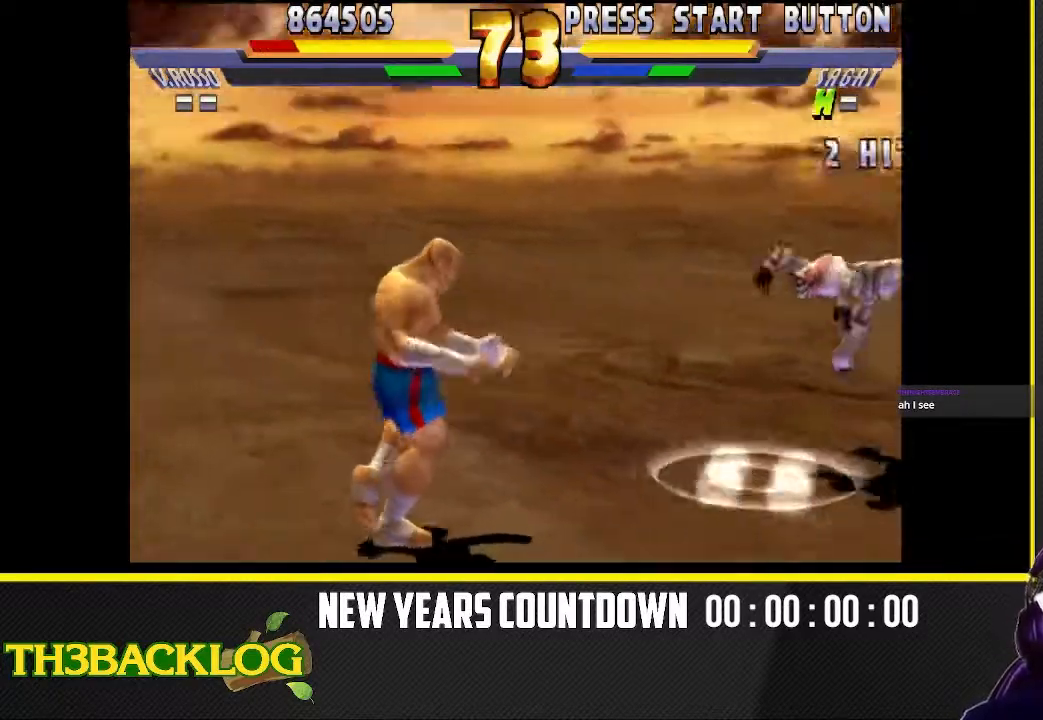
{"dt_ms": 1000, "buttons": [], "left_stick": "up-left"}
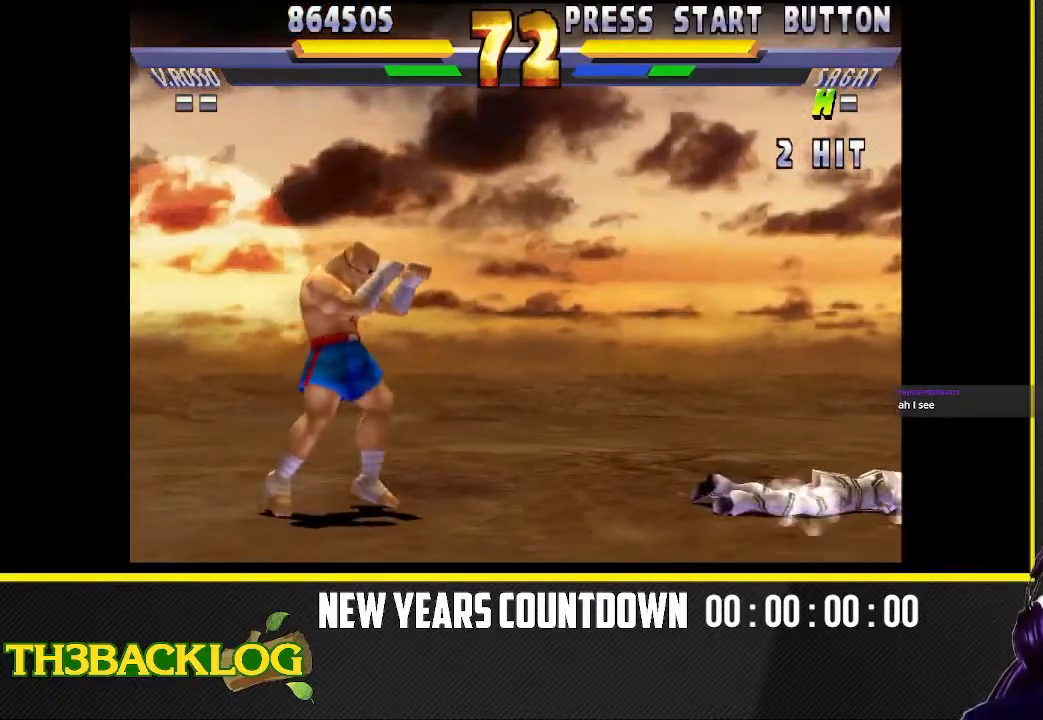
{"dt_ms": 500, "buttons": [], "left_stick": "up-left", "events": []}
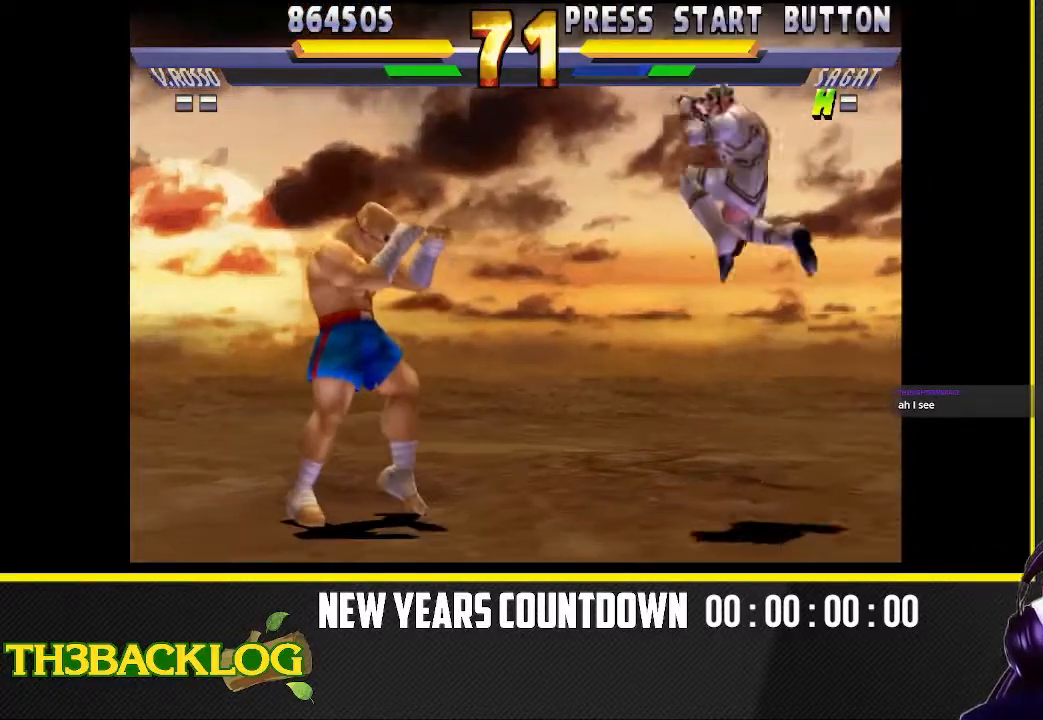
{"dt_ms": 1000, "buttons": [], "left_stick": "center"}
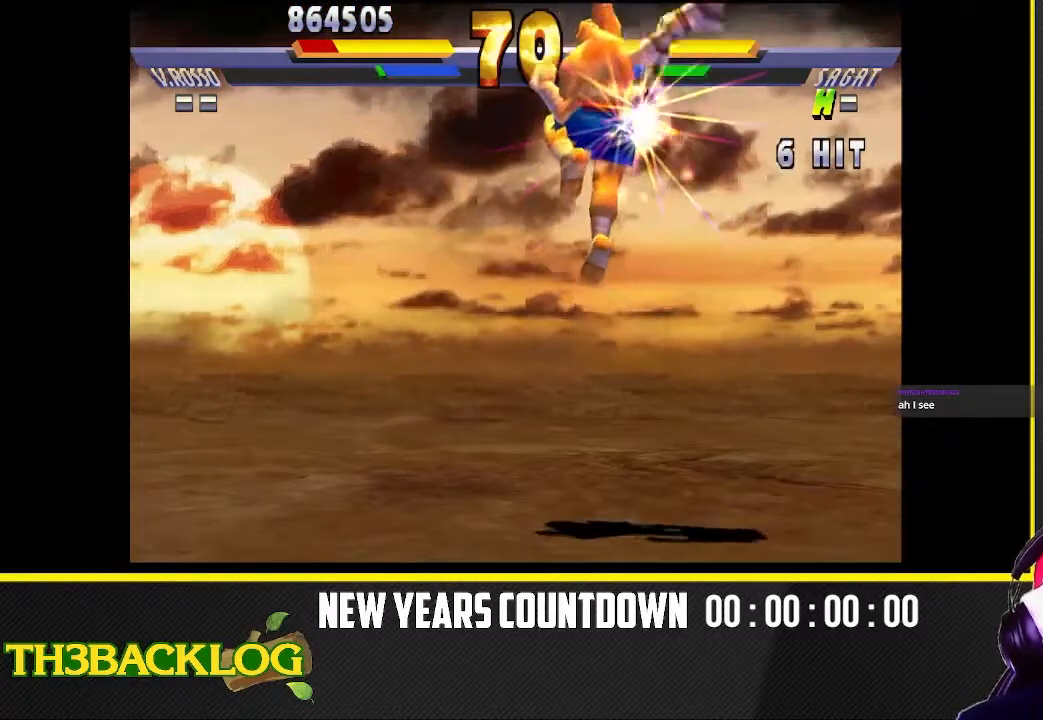
{"dt_ms": 500, "buttons": [], "left_stick": "left", "events": [[217, "left_stick", "left"]]}
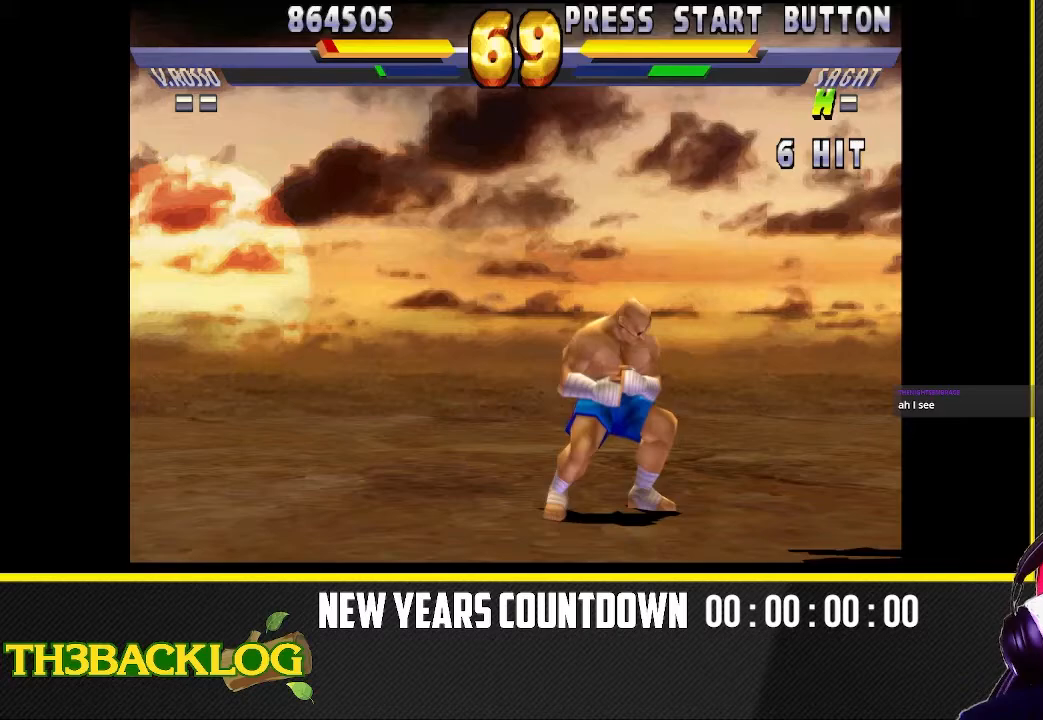
{"dt_ms": 500, "buttons": [], "left_stick": "left", "events": [[367, "TRIANGLE", "down"], [383, "TRIANGLE", "up"]]}
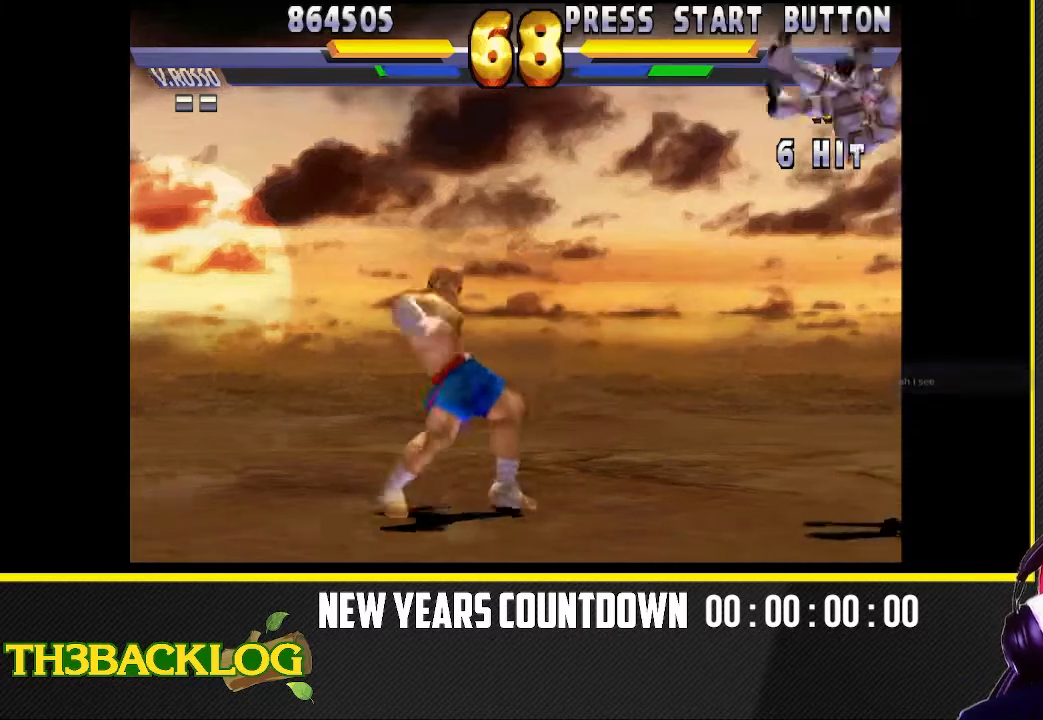
{"dt_ms": 500, "buttons": [], "left_stick": "left", "events": [[50, "TRIANGLE", "down"], [100, "left_stick", "center"], [150, "left_stick", "down-right"], [233, "TRIANGLE", "up"], [417, "left_stick", "left"]]}
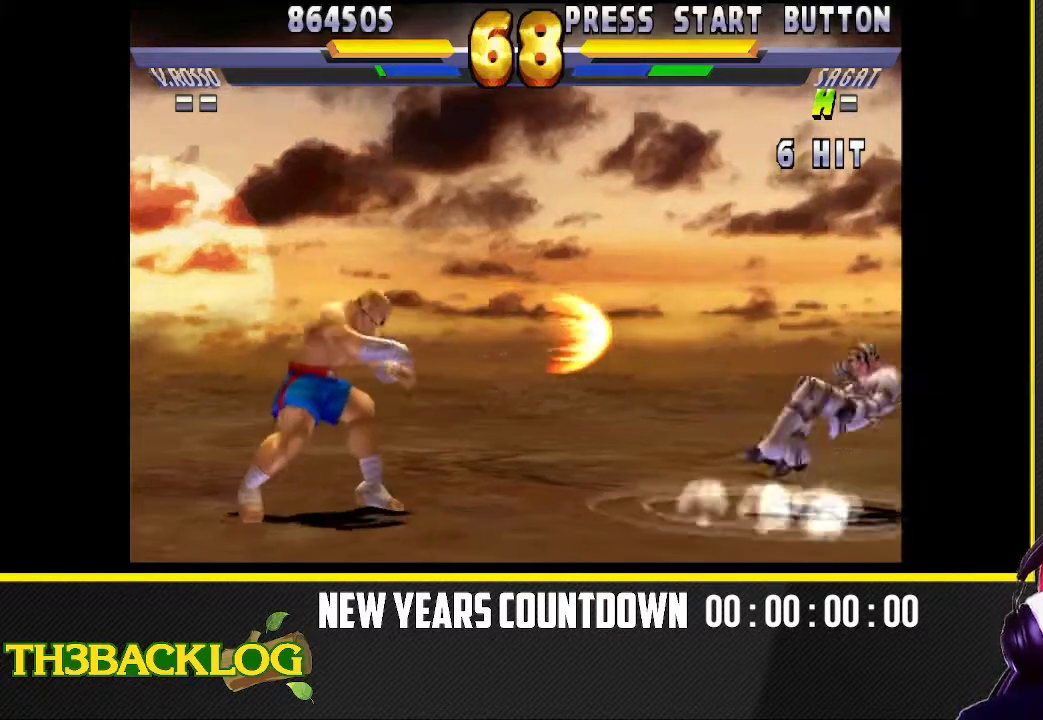
{"dt_ms": 500, "buttons": [], "left_stick": "down-right", "events": [[167, "left_stick", "down-right"]]}
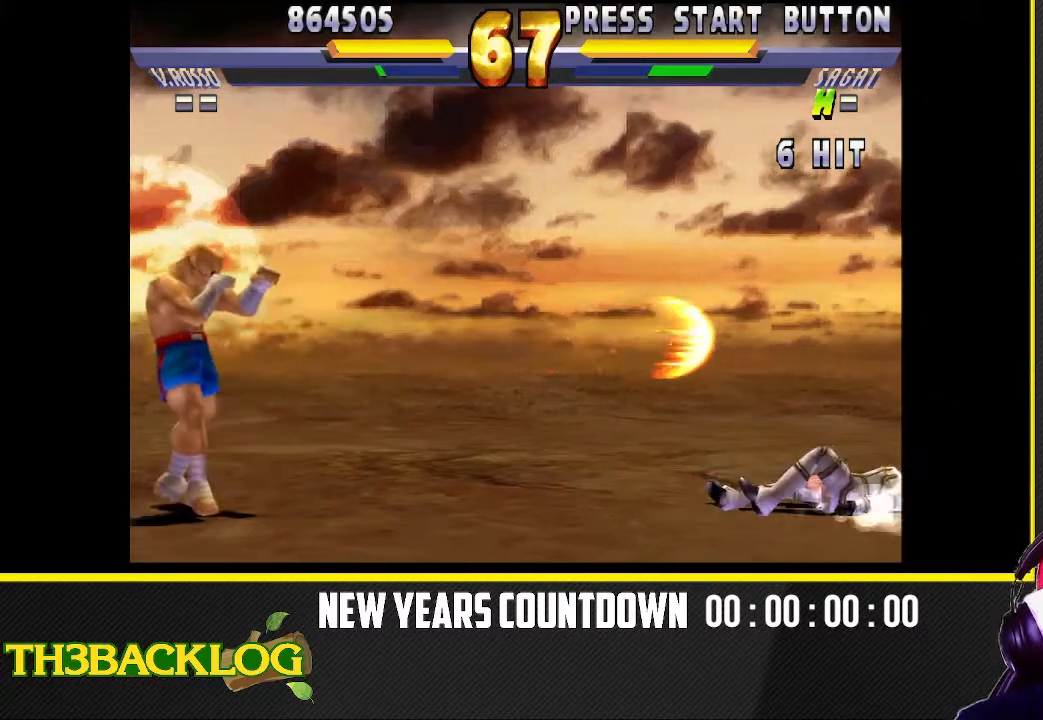
{"dt_ms": 500, "buttons": [], "left_stick": "down-right", "events": []}
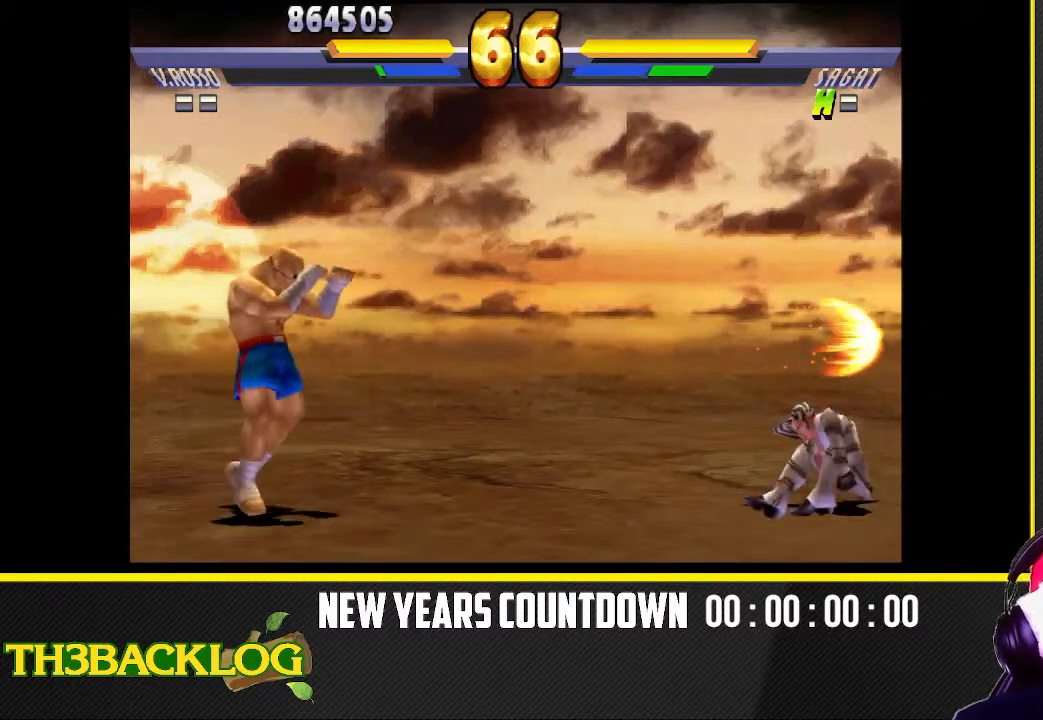
{"dt_ms": 500, "buttons": [], "left_stick": "up-left"}
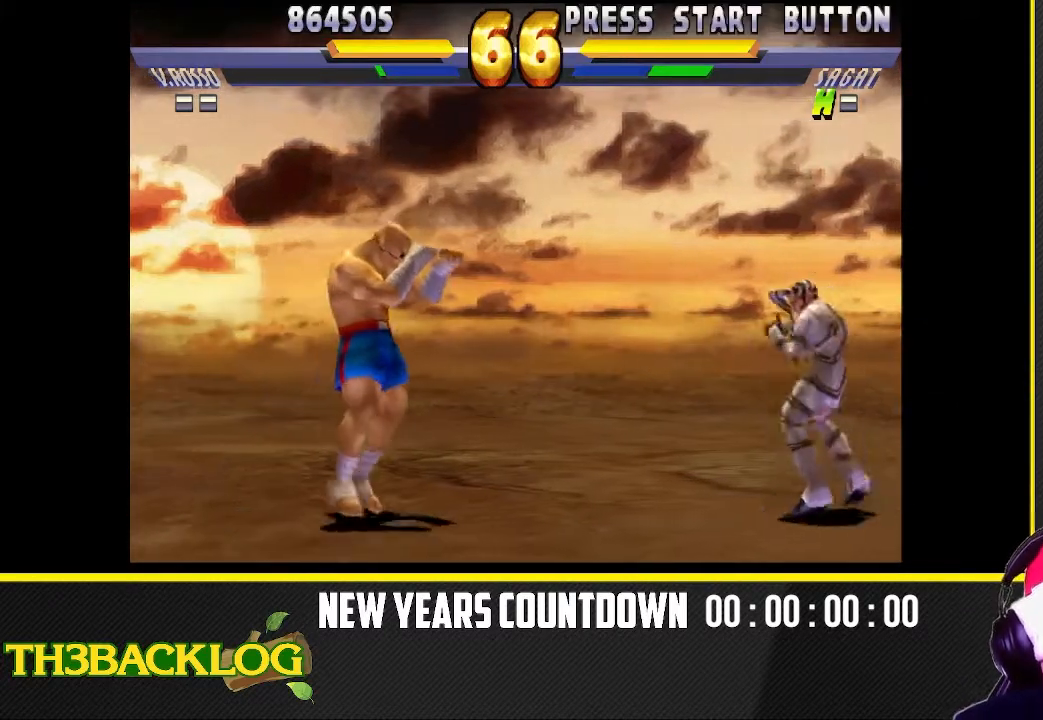
{"dt_ms": 500, "buttons": ["TRIANGLE"], "left_stick": "down-right", "events": [[300, "left_stick", "center"], [433, "left_stick", "down-right"], [483, "TRIANGLE", "down"]]}
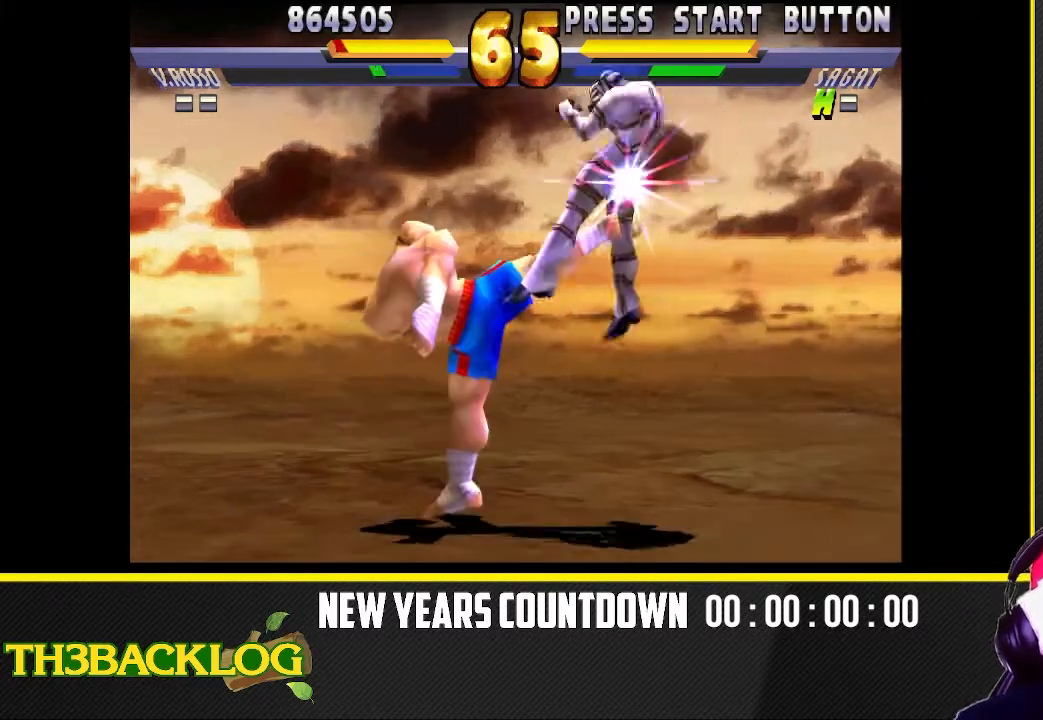
{"dt_ms": 500, "buttons": ["CIRCLE"], "left_stick": "down-right", "events": [[83, "TRIANGLE", "up"], [433, "CIRCLE", "down"], [450, "CIRCLE", "up"], [500, "CIRCLE", "down"]]}
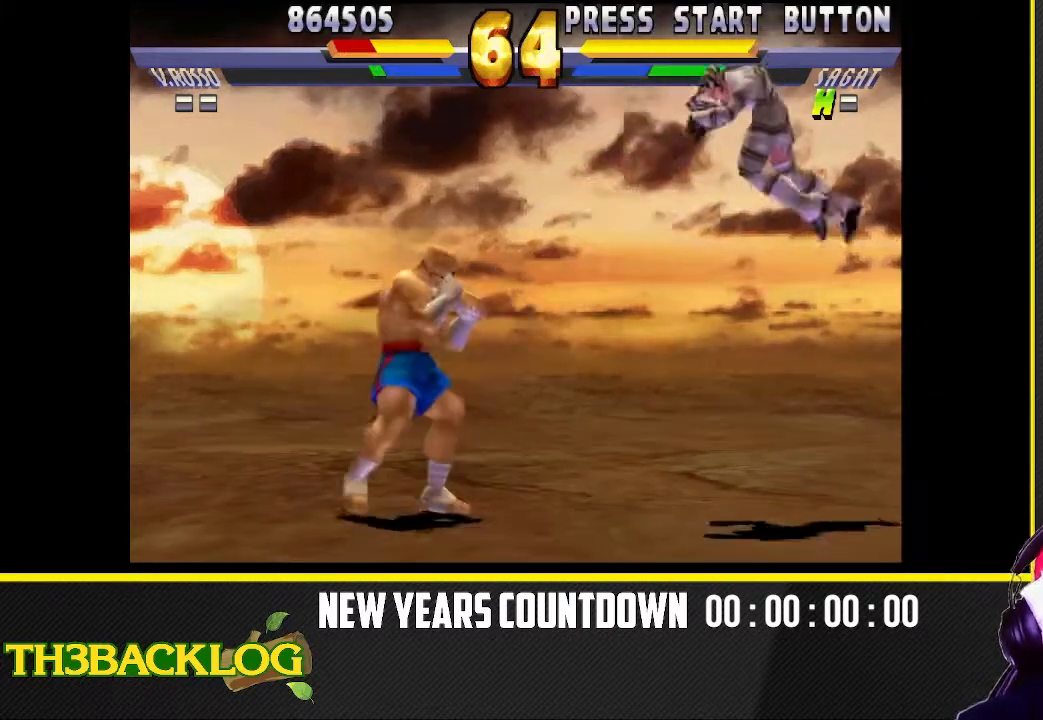
{"dt_ms": 500, "buttons": [], "left_stick": "up-left", "events": [[33, "CIRCLE", "up"], [83, "left_stick", "up-left"]]}
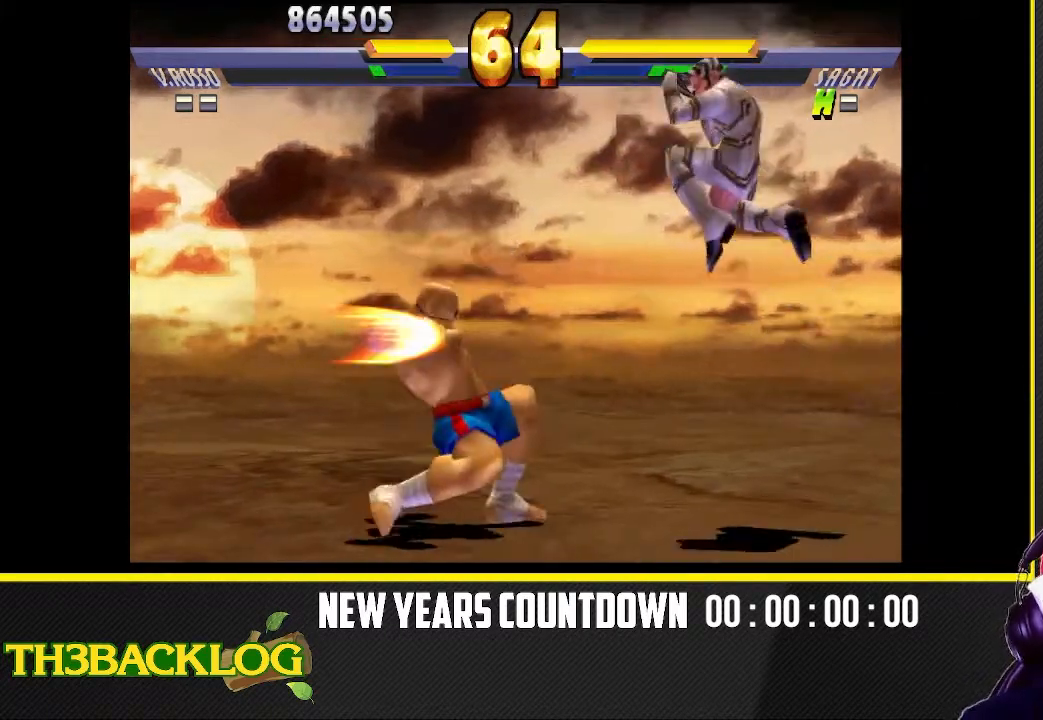
{"dt_ms": 1000, "buttons": ["CIRCLE"], "left_stick": "right"}
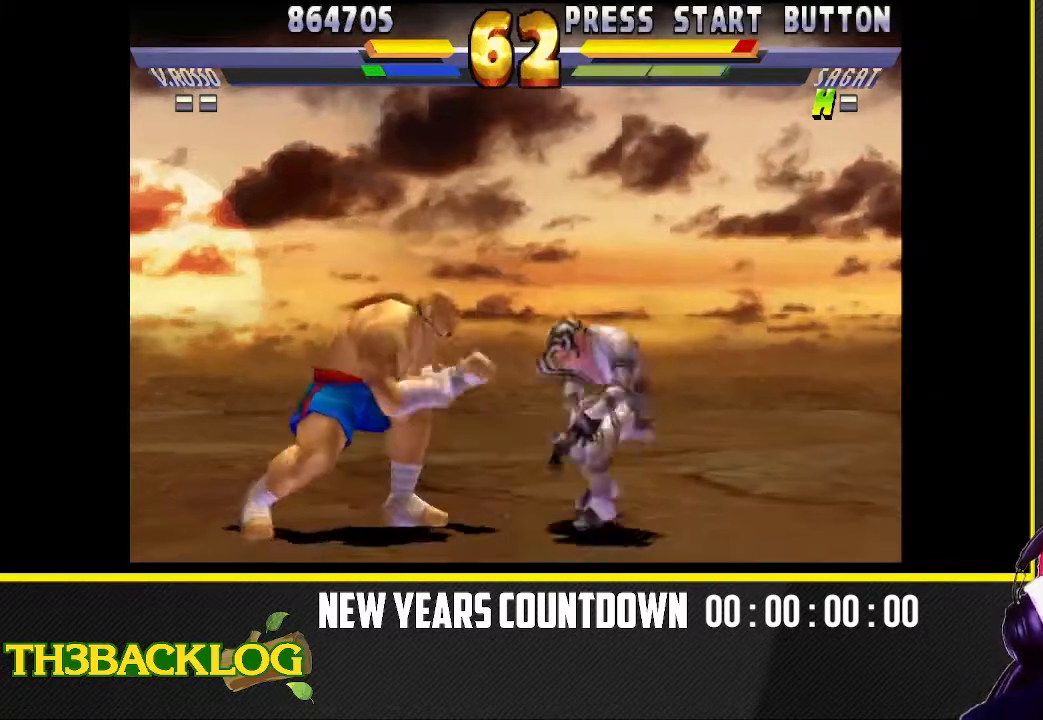
{"dt_ms": 500, "buttons": [], "left_stick": "right", "events": [[33, "CIRCLE", "up"], [50, "CIRCLE", "down"], [67, "CIRCLE", "up"], [67, "left_stick", "down"], [133, "left_stick", "down-right"], [200, "TRIANGLE", "down"], [250, "left_stick", "right"], [317, "TRIANGLE", "up"]]}
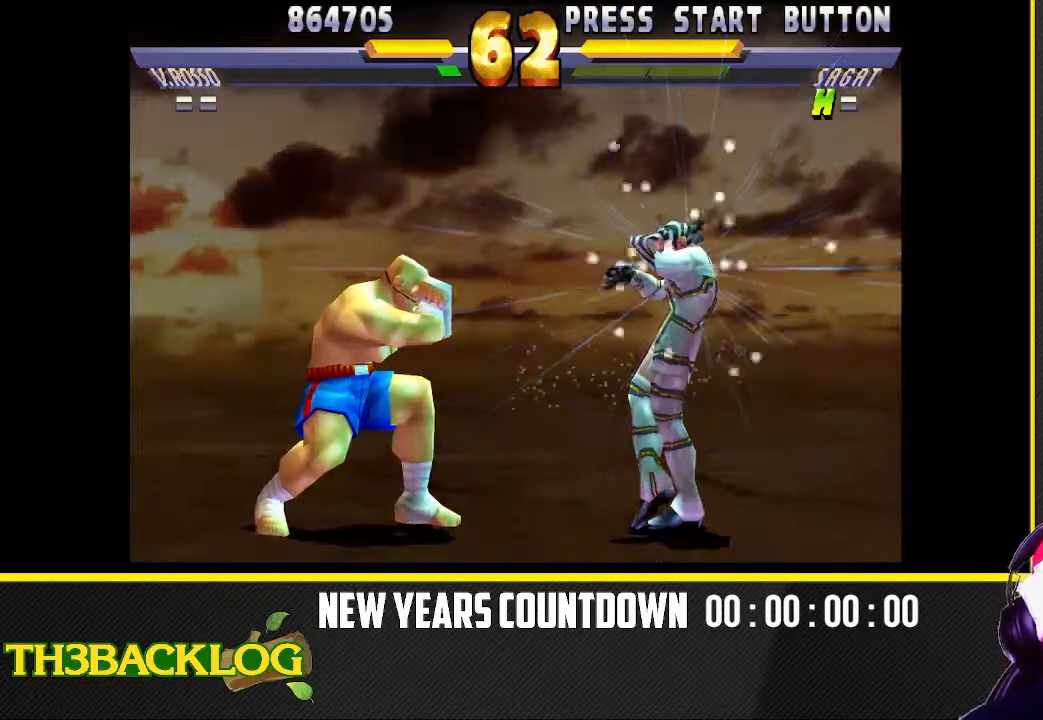
{"dt_ms": 500, "buttons": [], "left_stick": "left", "events": [[50, "left_stick", "center"], [317, "left_stick", "left"]]}
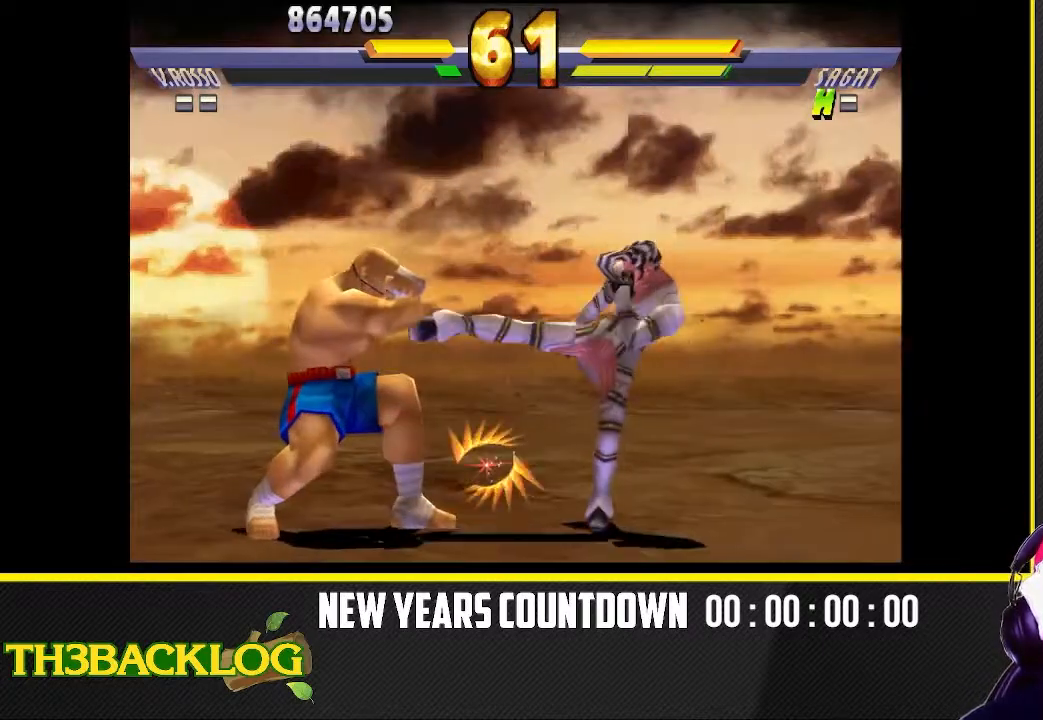
{"dt_ms": 500, "buttons": [], "left_stick": "down-right", "events": [[333, "left_stick", "center"], [383, "left_stick", "right"], [467, "left_stick", "down-right"]]}
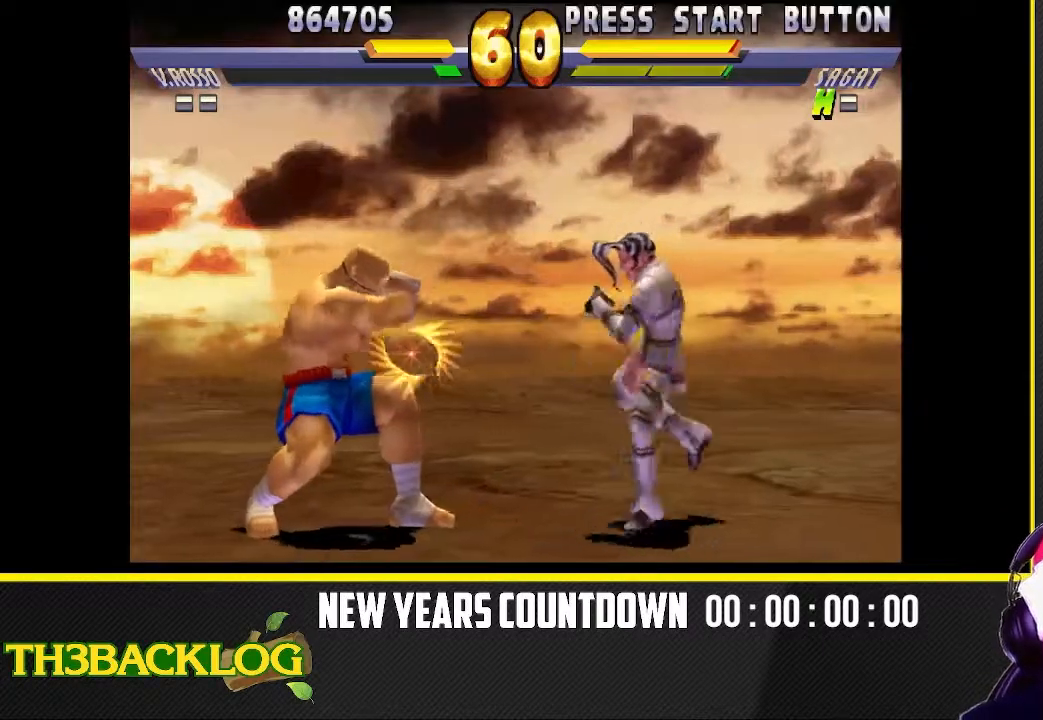
{"dt_ms": 500, "buttons": [], "left_stick": "down-right", "events": [[350, "CIRCLE", "down"], [367, "CIRCLE", "up"], [400, "CIRCLE", "down"], [433, "CIRCLE", "up"]]}
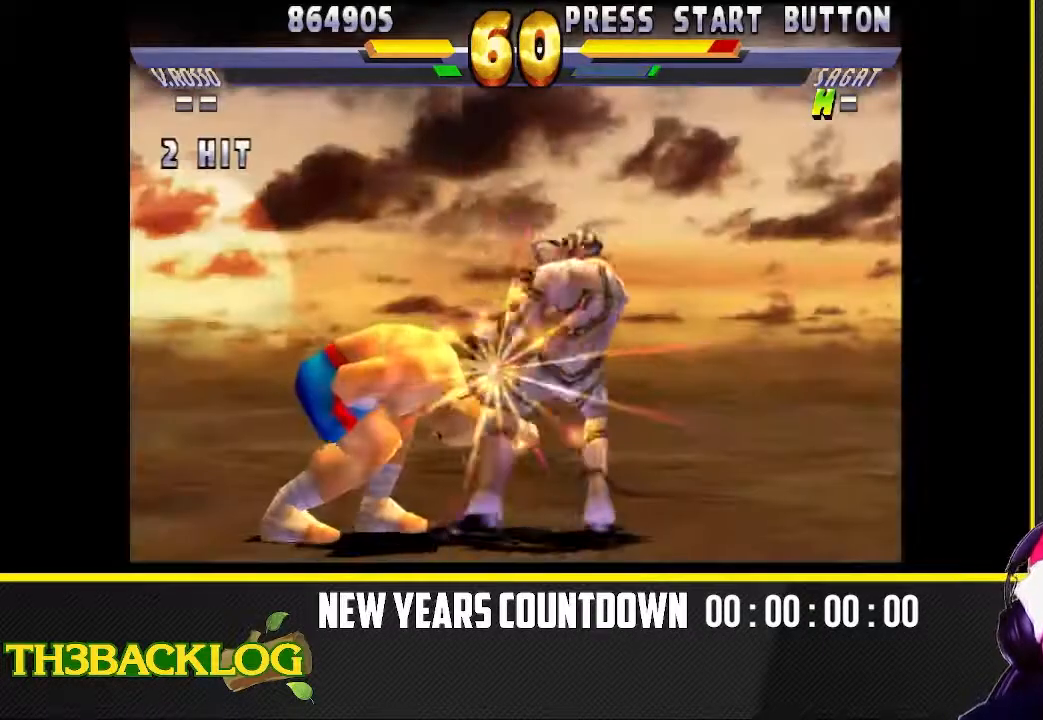
{"dt_ms": 500, "buttons": [], "left_stick": "up-left", "events": [[300, "left_stick", "left"], [467, "left_stick", "up-left"]]}
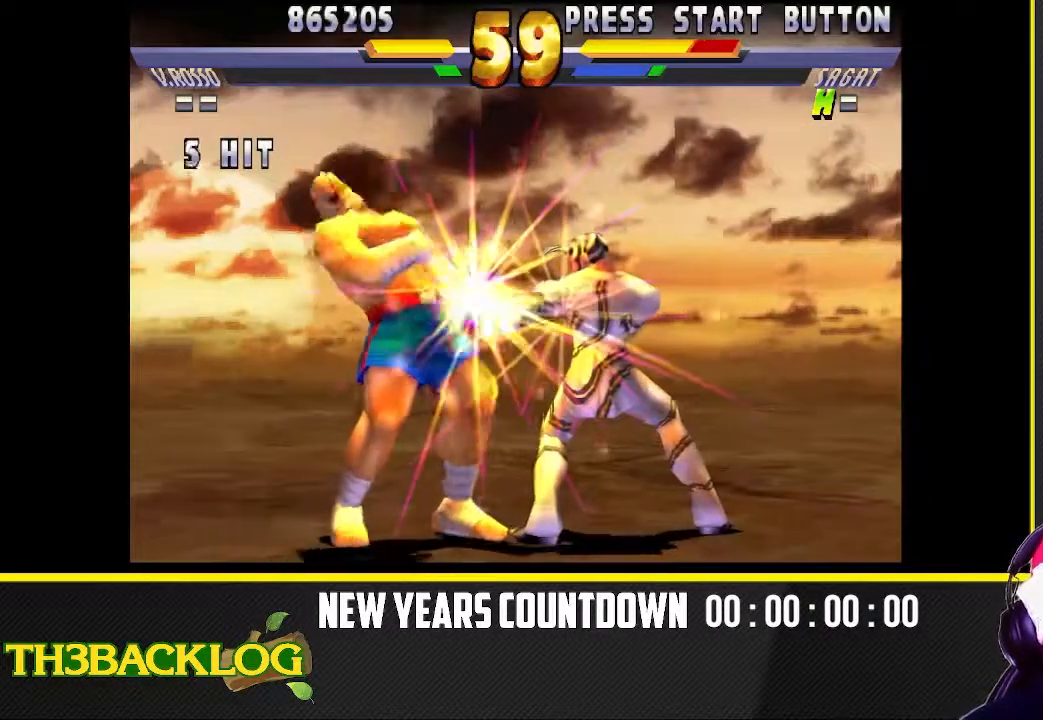
{"dt_ms": 500, "buttons": ["TRIANGLE"], "left_stick": "center", "events": [[100, "left_stick", "center"], [333, "TRIANGLE", "down"]]}
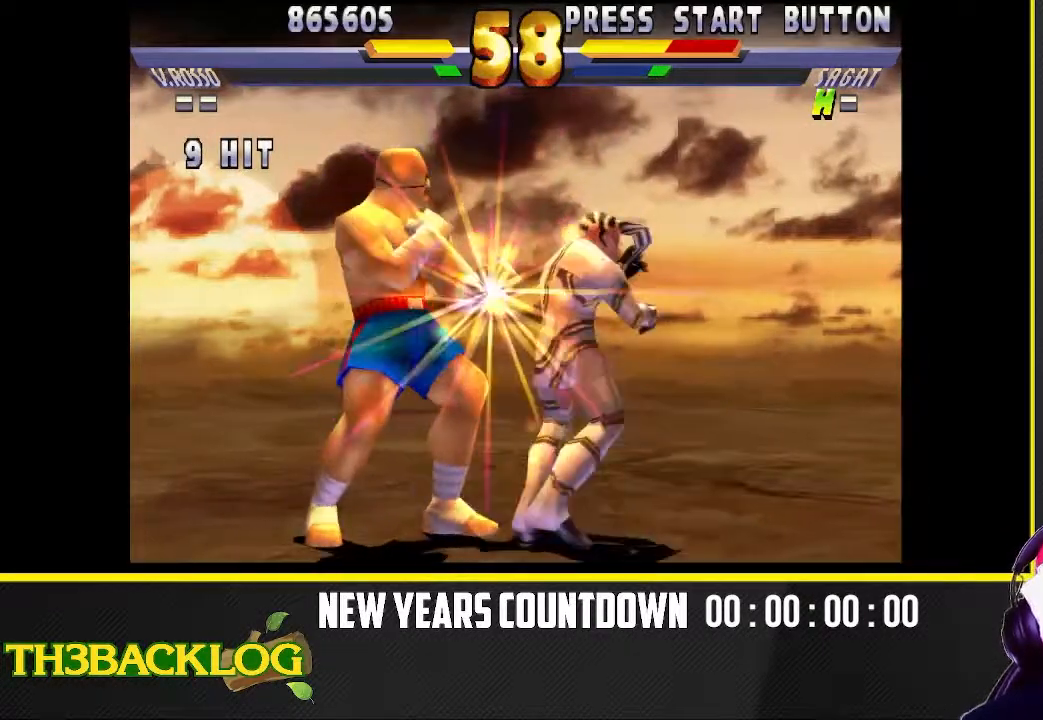
{"dt_ms": 500, "buttons": [], "left_stick": "center", "events": [[17, "SQUARE", "down"], [50, "CROSS", "down"], [67, "TRIANGLE", "up"], [83, "SQUARE", "up"], [100, "CROSS", "up"], [167, "TRIANGLE", "down"], [200, "SQUARE", "down"], [233, "CROSS", "down"], [283, "SQUARE", "up"], [283, "TRIANGLE", "up"], [317, "CROSS", "up"]]}
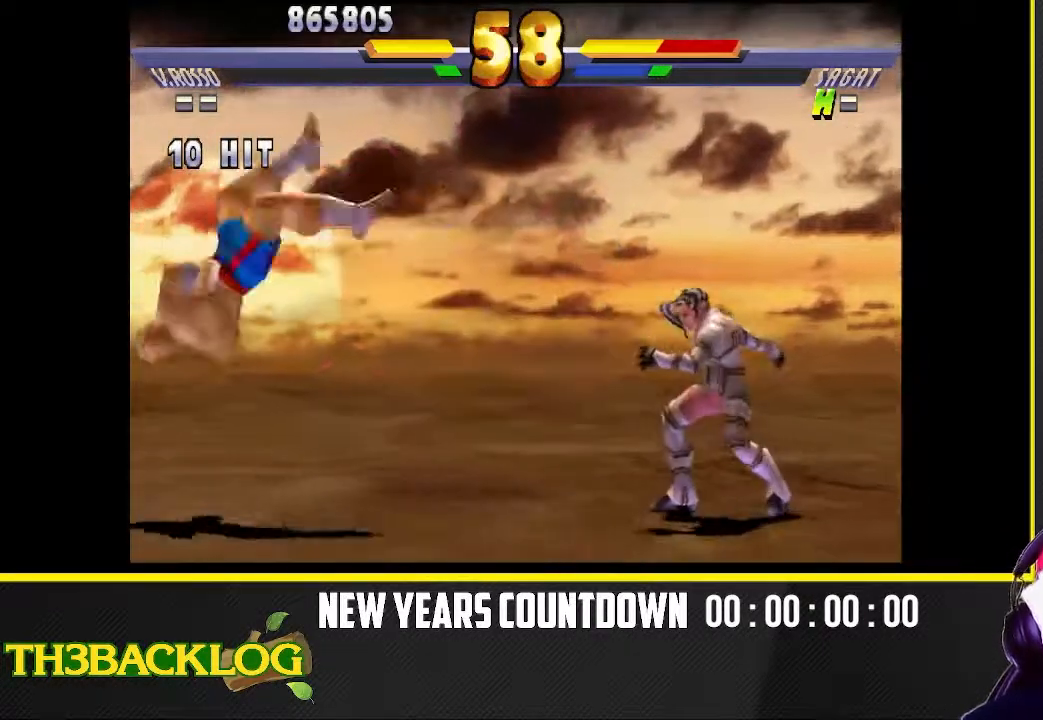
{"dt_ms": 500, "buttons": [], "left_stick": "center", "events": [[117, "left_stick", "left"], [217, "left_stick", "center"]]}
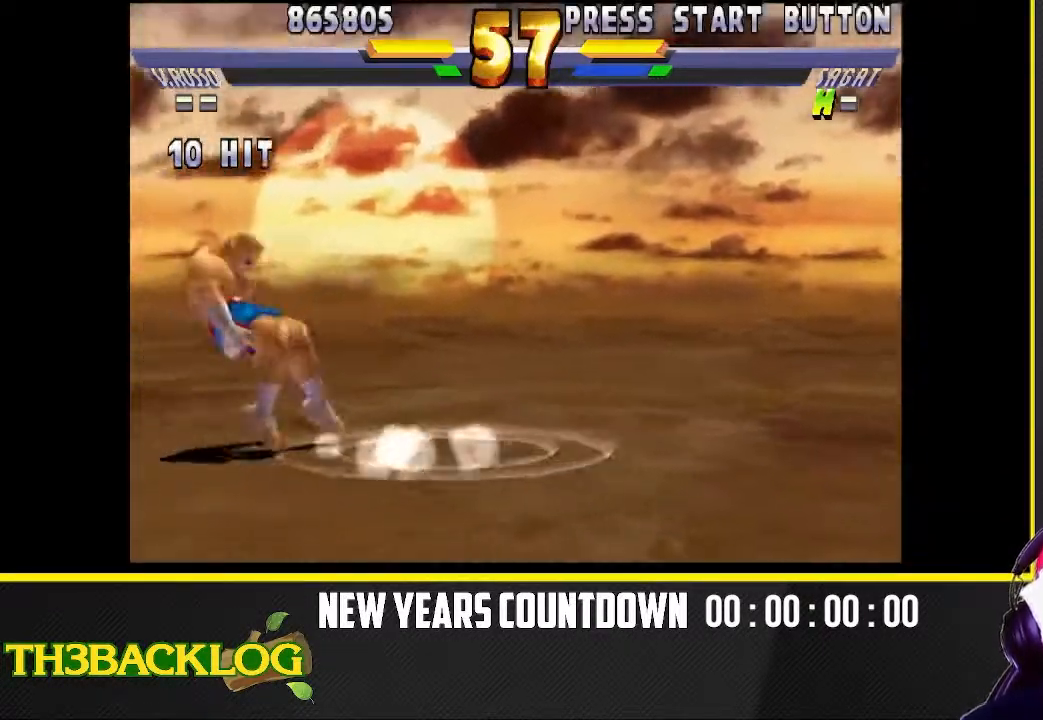
{"dt_ms": 500, "buttons": [], "left_stick": "center", "events": [[67, "left_stick", "left"], [150, "left_stick", "center"], [267, "left_stick", "left"], [350, "left_stick", "center"]]}
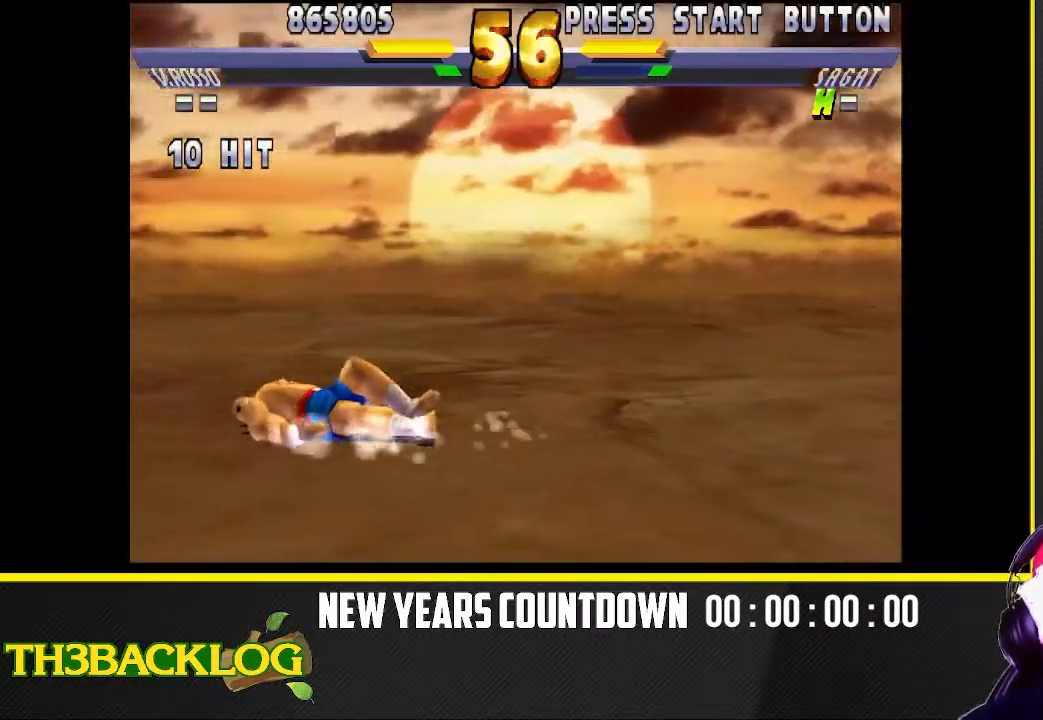
{"dt_ms": 500, "buttons": [], "left_stick": "left", "events": [[433, "left_stick", "left"]]}
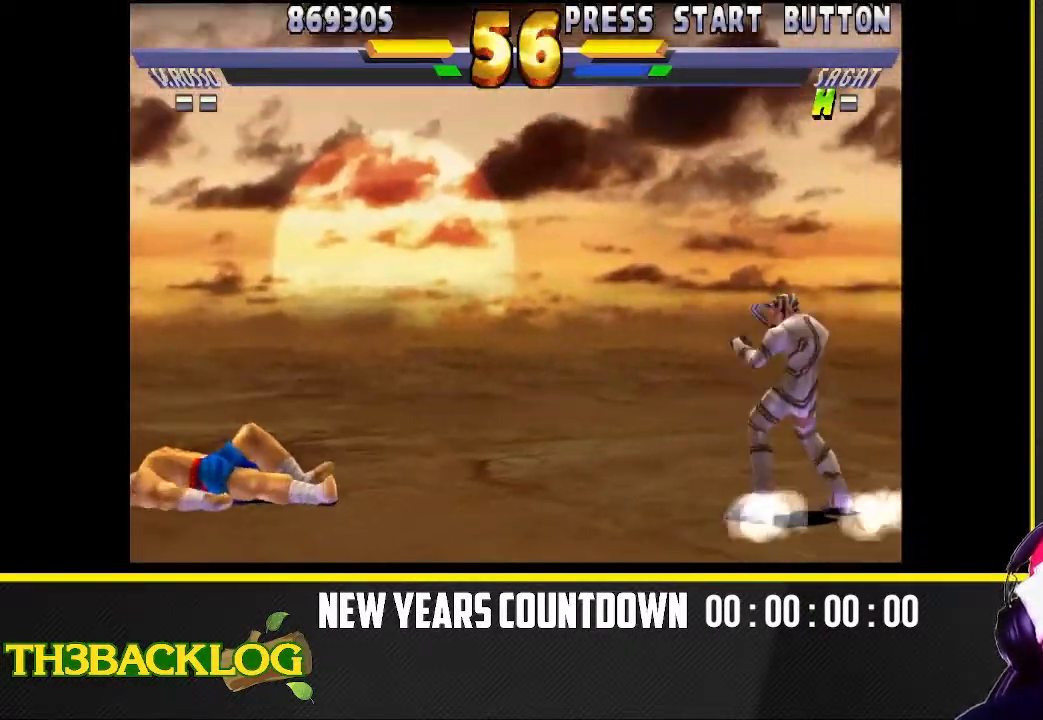
{"dt_ms": 500, "buttons": [], "left_stick": "up-left", "events": [[33, "left_stick", "center"], [83, "left_stick", "left"], [167, "left_stick", "up-left"]]}
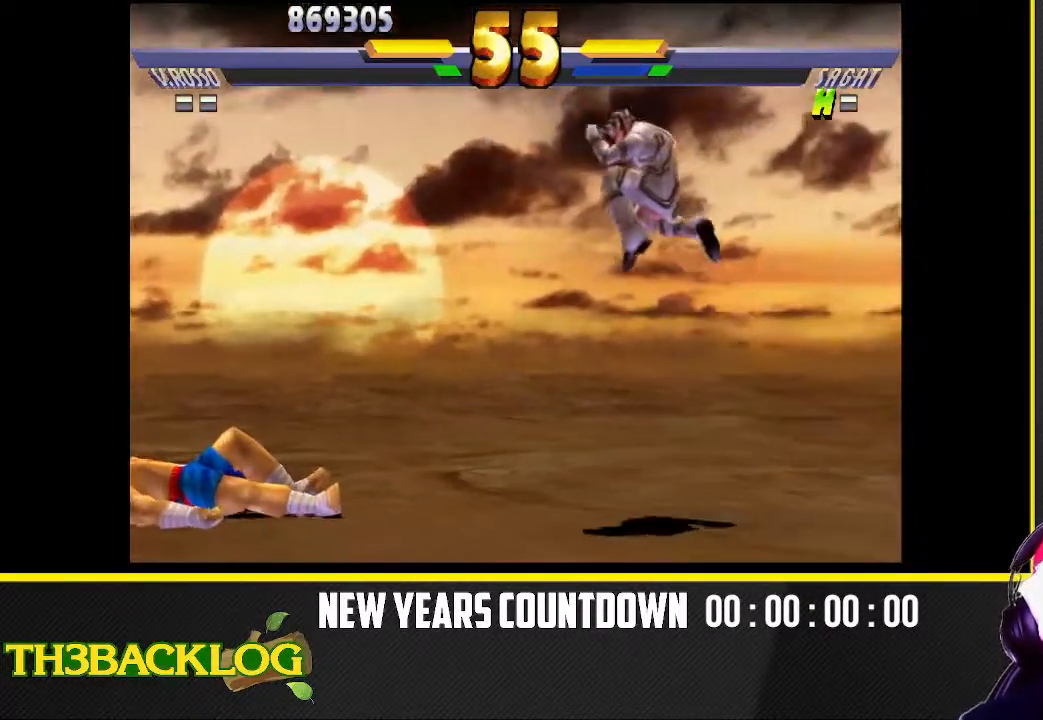
{"dt_ms": 500, "buttons": [], "left_stick": "up-left", "events": [[67, "left_stick", "center"], [167, "left_stick", "down-right"], [233, "CIRCLE", "down"], [250, "CIRCLE", "up"], [350, "left_stick", "up-left"]]}